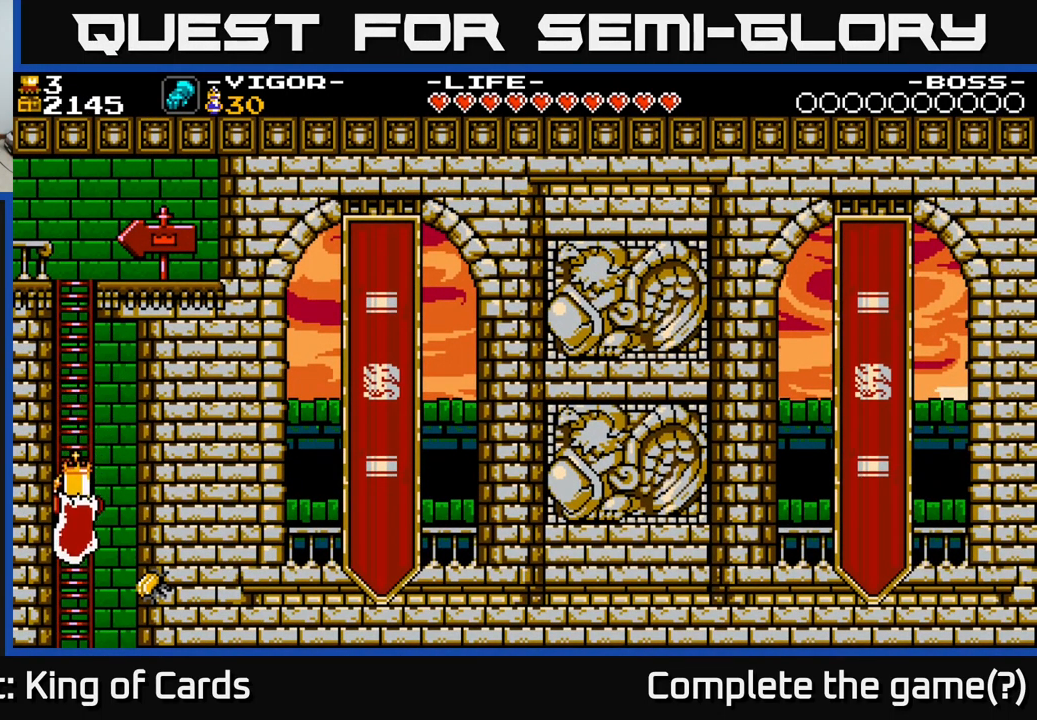
Gameplay with a controller (Xbox layout); each line is a JSON object with the inputs held at the frame after it. "events" lists button and stick changes between this image and that frame as [ms after this image, input, new state], when the widget could be followed in between. Not read: left_stick.
{"buttons": ["DPAD_RIGHT"], "right_stick": "center", "events": [[233, "DPAD_RIGHT", "down"], [267, "DPAD_DOWN", "up"], [300, "X", "down"], [483, "X", "up"]]}
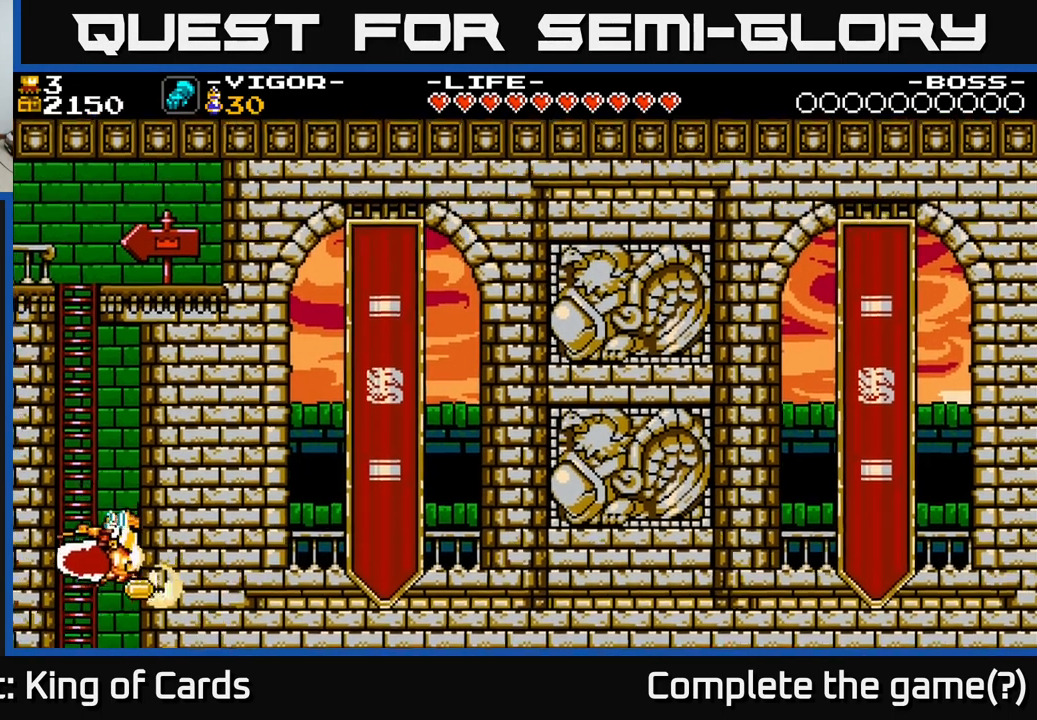
{"buttons": ["DPAD_UP", "DPAD_LEFT"], "right_stick": "center", "events": [[250, "DPAD_RIGHT", "up"], [283, "DPAD_LEFT", "down"], [383, "DPAD_UP", "down"]]}
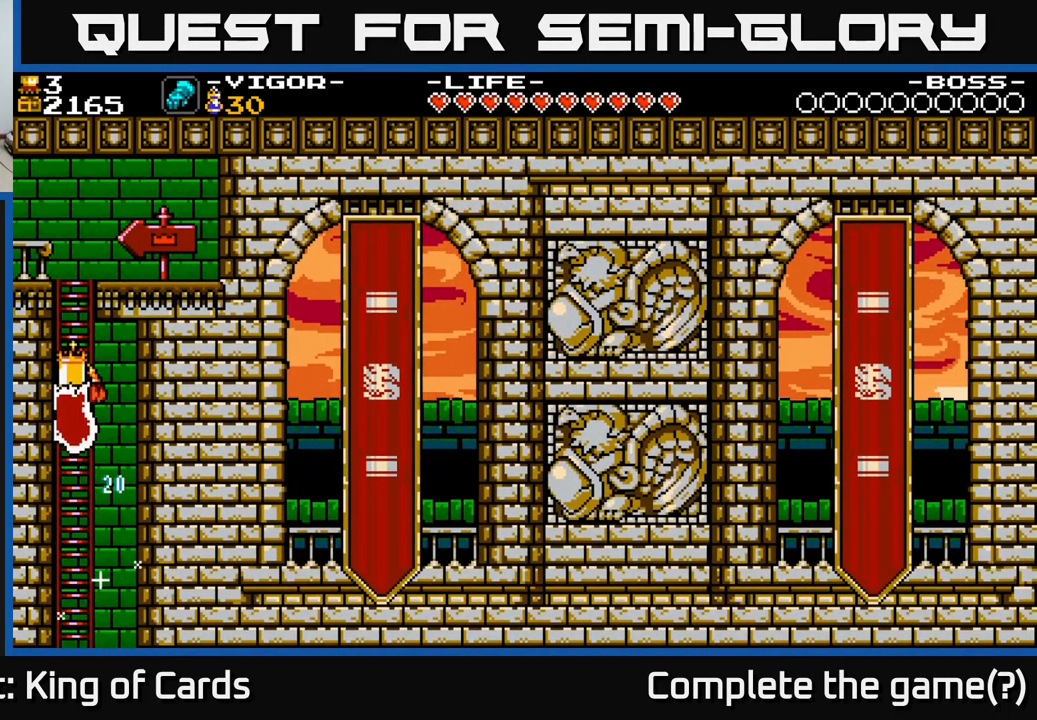
{"buttons": ["DPAD_UP"], "right_stick": "center", "events": [[100, "DPAD_LEFT", "up"]]}
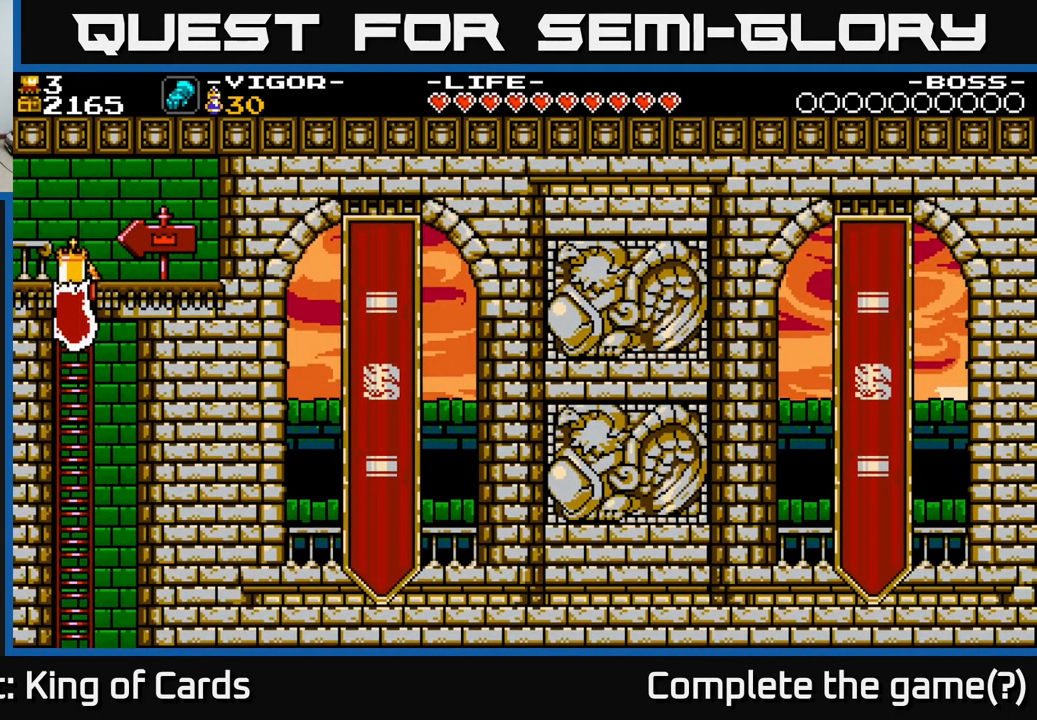
{"buttons": ["DPAD_UP"], "right_stick": "center", "events": [[100, "A", "down"], [167, "DPAD_RIGHT", "down"], [167, "DPAD_UP", "up"], [383, "A", "up"], [467, "DPAD_RIGHT", "up"], [483, "DPAD_UP", "down"]]}
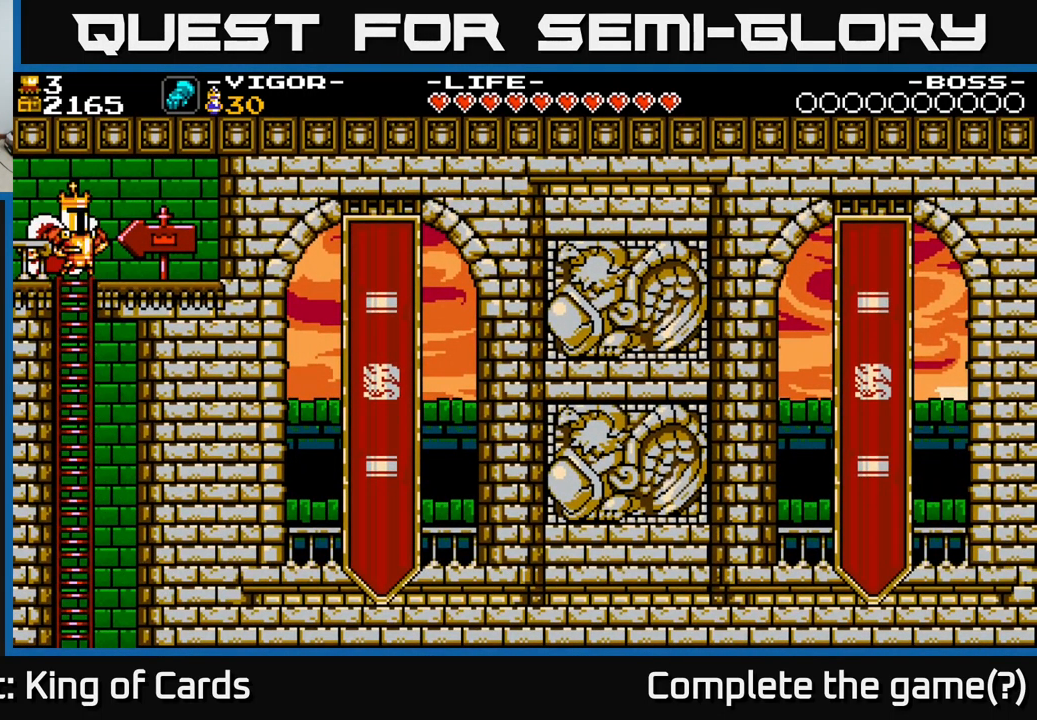
{"buttons": ["A", "X", "DPAD_RIGHT"], "right_stick": "center", "events": [[83, "DPAD_UP", "up"], [100, "DPAD_RIGHT", "down"], [350, "A", "down"], [434, "X", "down"]]}
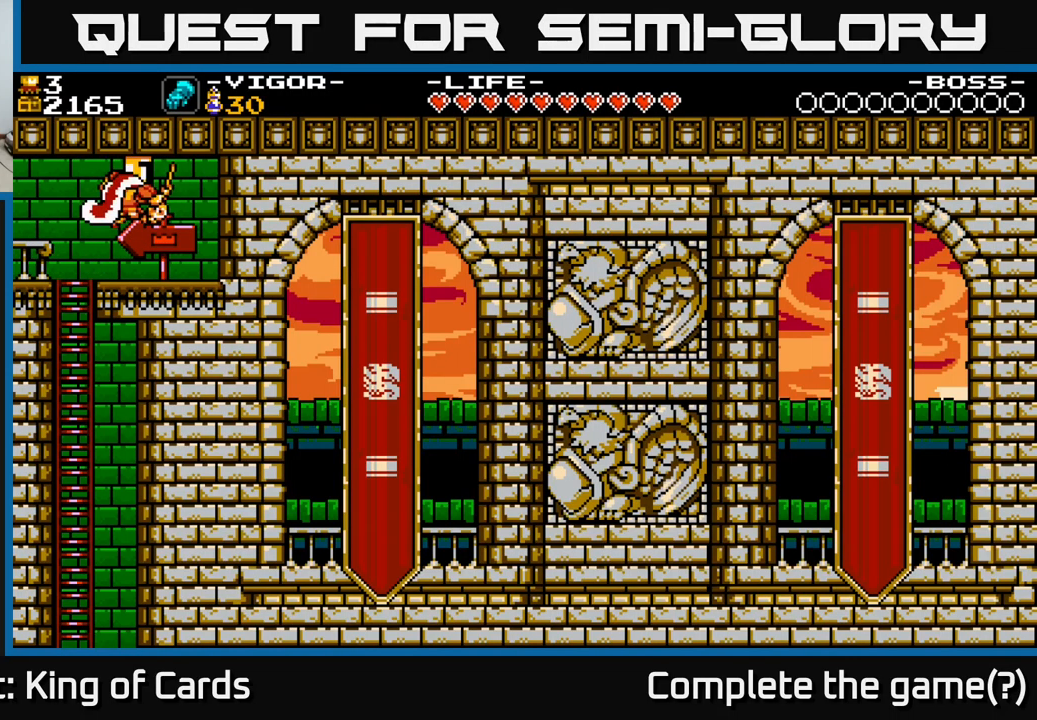
{"buttons": ["DPAD_RIGHT"], "right_stick": "center", "events": [[17, "A", "up"], [167, "X", "up"]]}
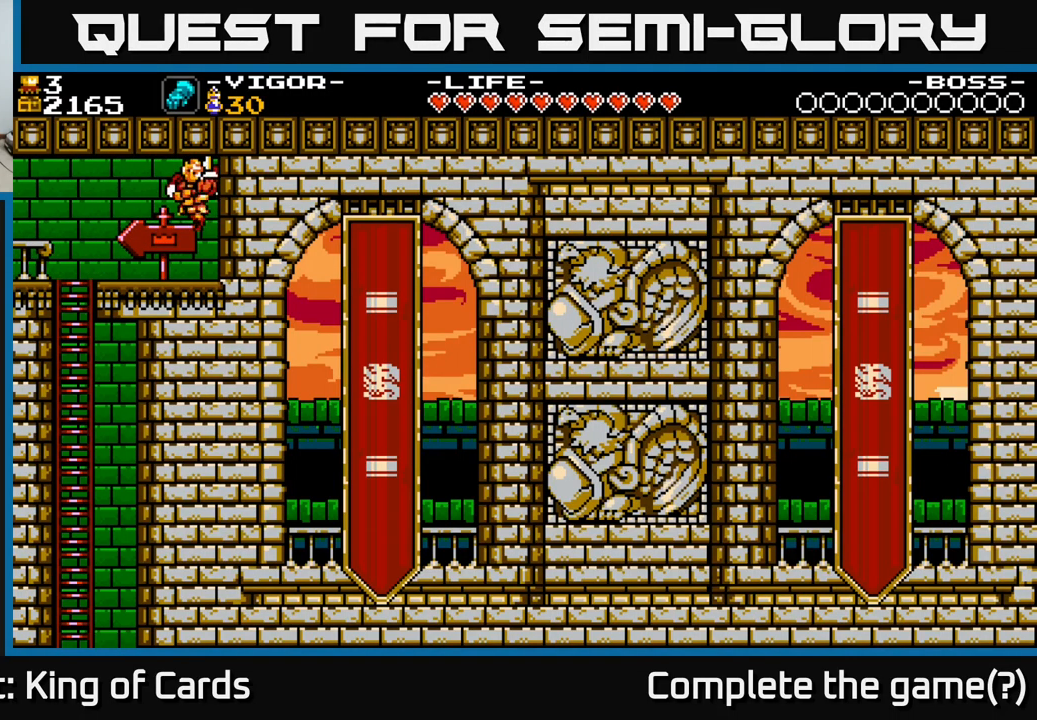
{"buttons": [], "right_stick": "center", "events": [[400, "DPAD_RIGHT", "up"]]}
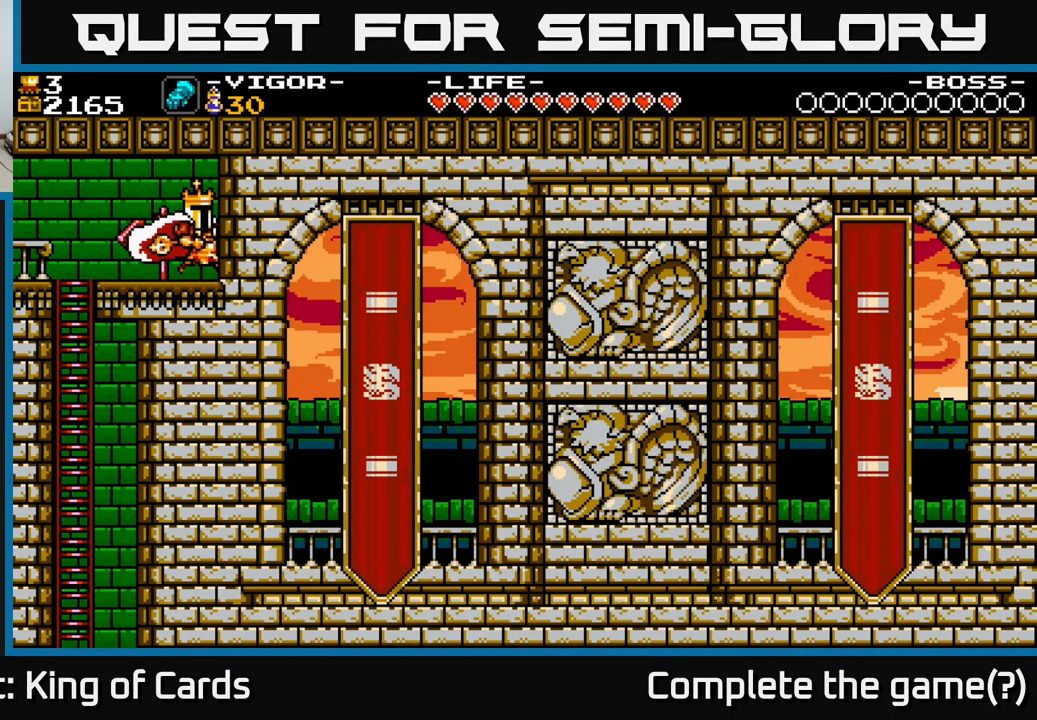
{"buttons": ["DPAD_LEFT"], "right_stick": "center", "events": [[117, "DPAD_LEFT", "down"]]}
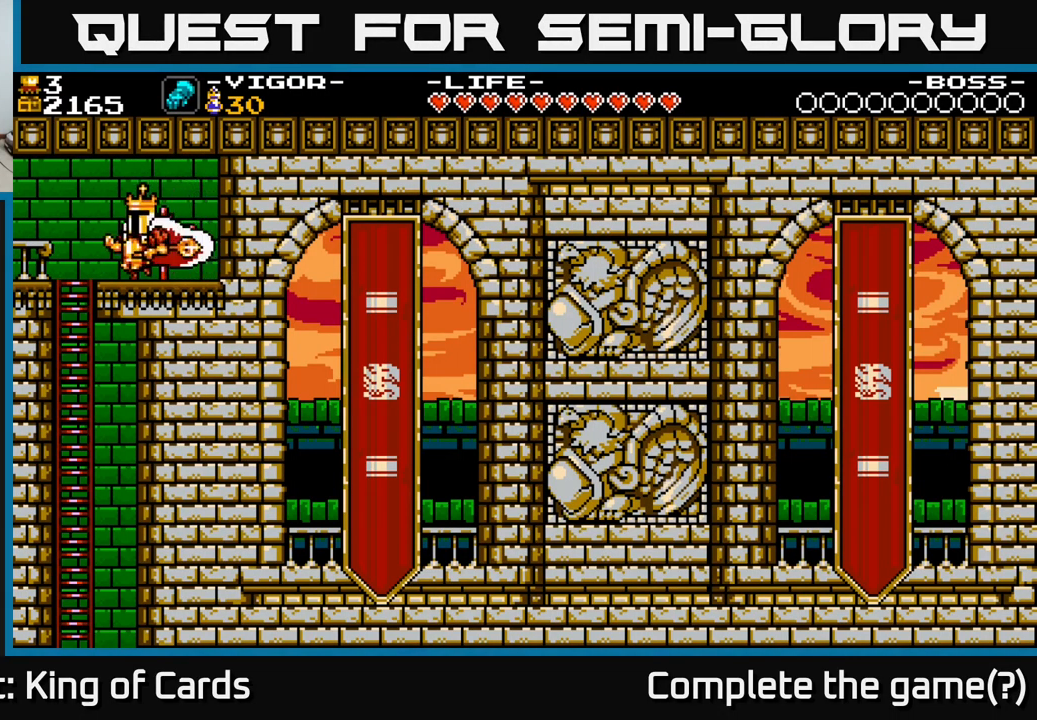
{"buttons": ["DPAD_LEFT"], "right_stick": "center", "events": []}
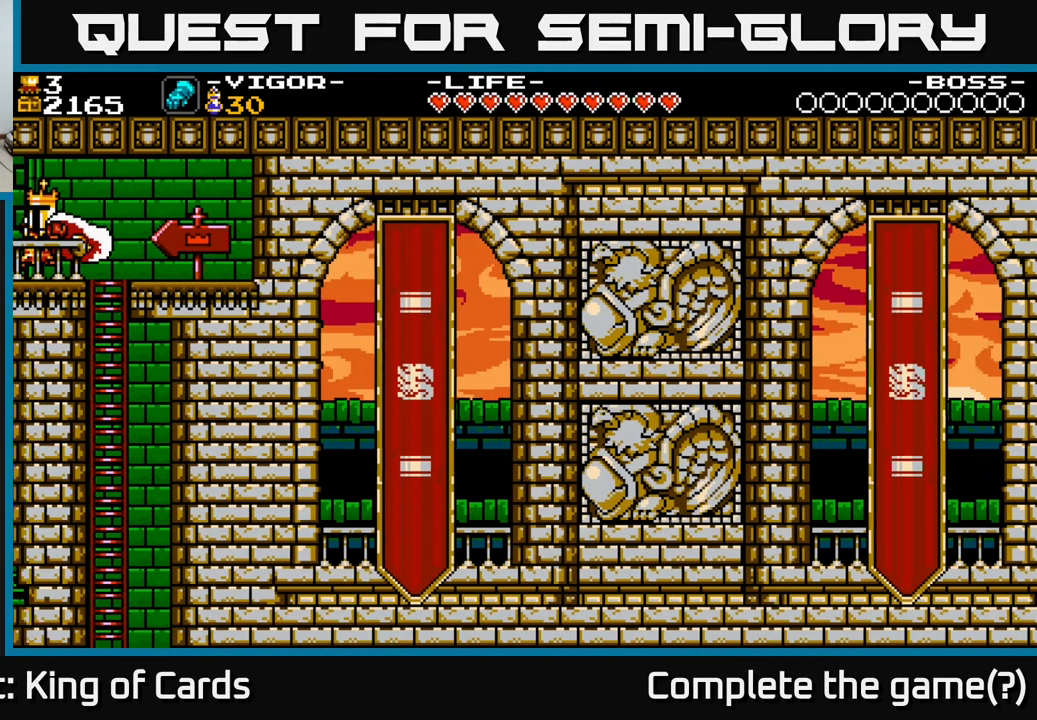
{"buttons": ["DPAD_LEFT"], "right_stick": "center", "events": [[217, "DPAD_LEFT", "up"], [484, "DPAD_LEFT", "down"]]}
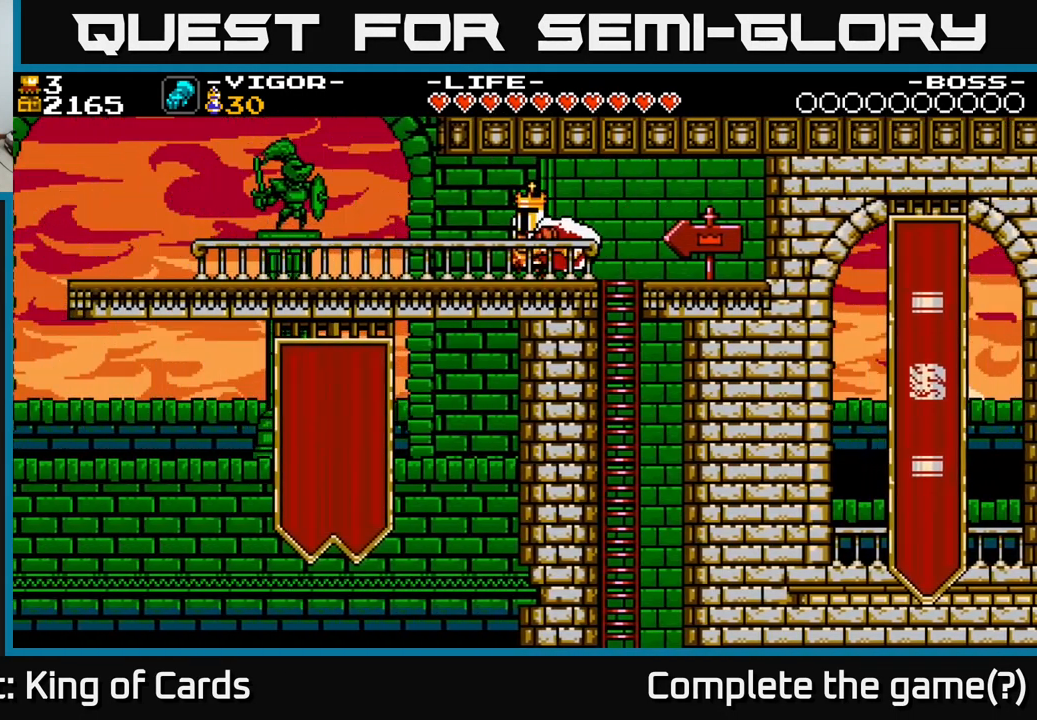
{"buttons": [], "right_stick": "center", "events": [[84, "DPAD_LEFT", "up"], [184, "DPAD_LEFT", "down"], [234, "DPAD_LEFT", "up"], [350, "DPAD_LEFT", "down"], [434, "DPAD_LEFT", "up"]]}
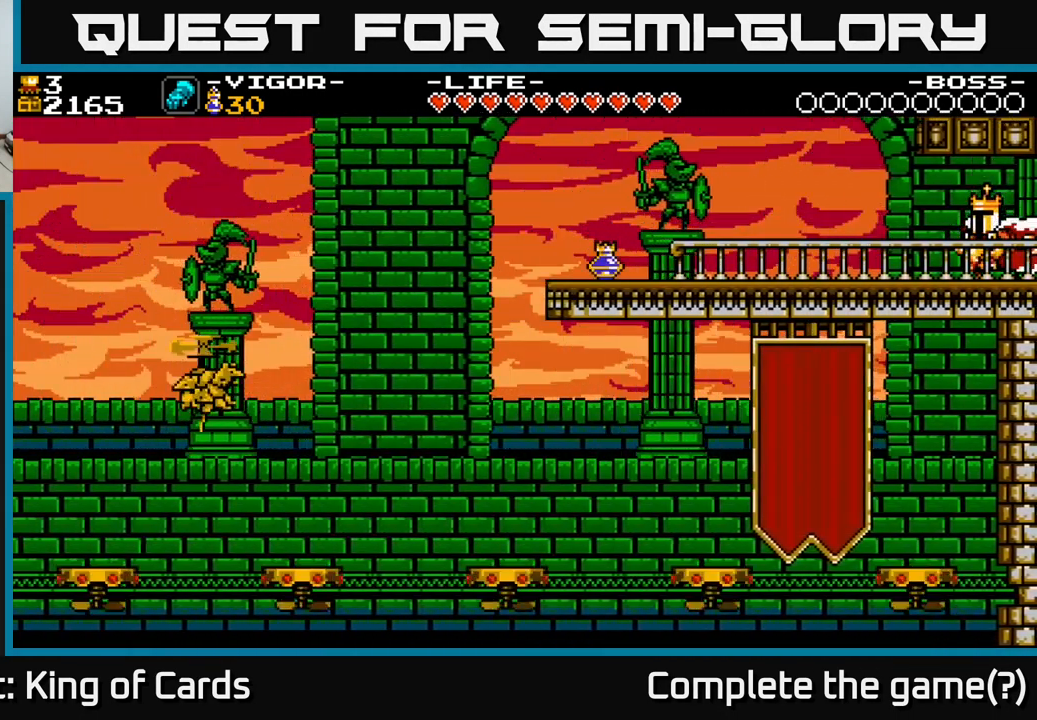
{"buttons": [], "right_stick": "center", "events": [[34, "DPAD_LEFT", "down"], [167, "DPAD_LEFT", "up"], [217, "DPAD_LEFT", "down"], [417, "DPAD_LEFT", "up"]]}
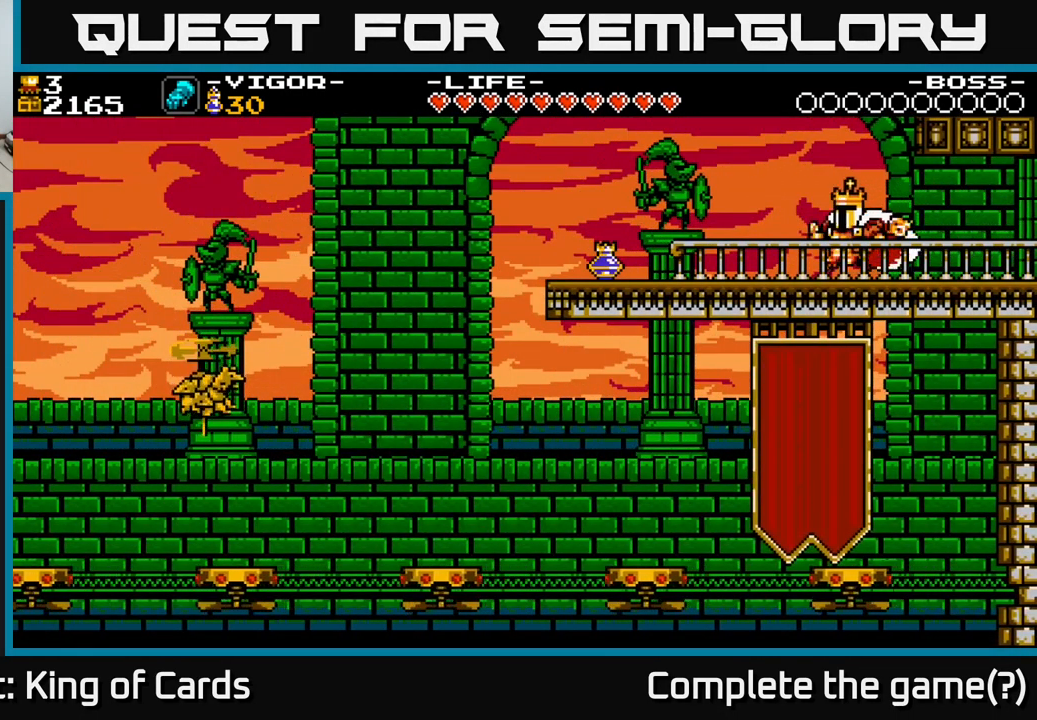
{"buttons": ["A", "X", "DPAD_RIGHT"], "right_stick": "center", "events": [[50, "A", "down"], [234, "DPAD_RIGHT", "down"], [300, "X", "down"]]}
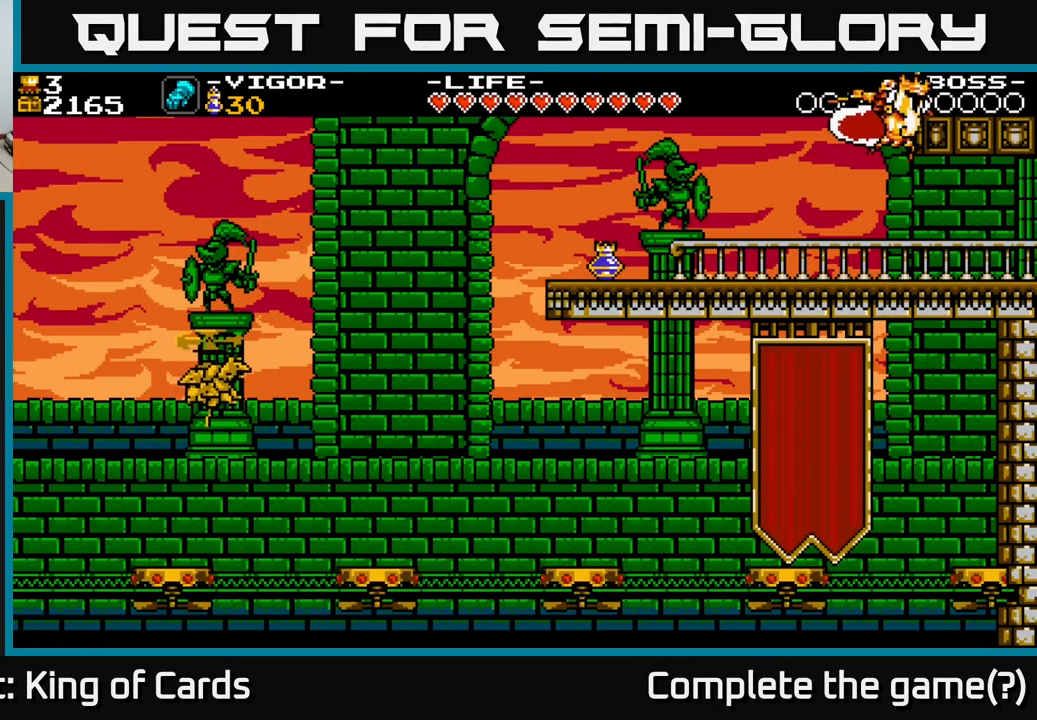
{"buttons": ["A", "X", "DPAD_RIGHT"], "right_stick": "center", "events": []}
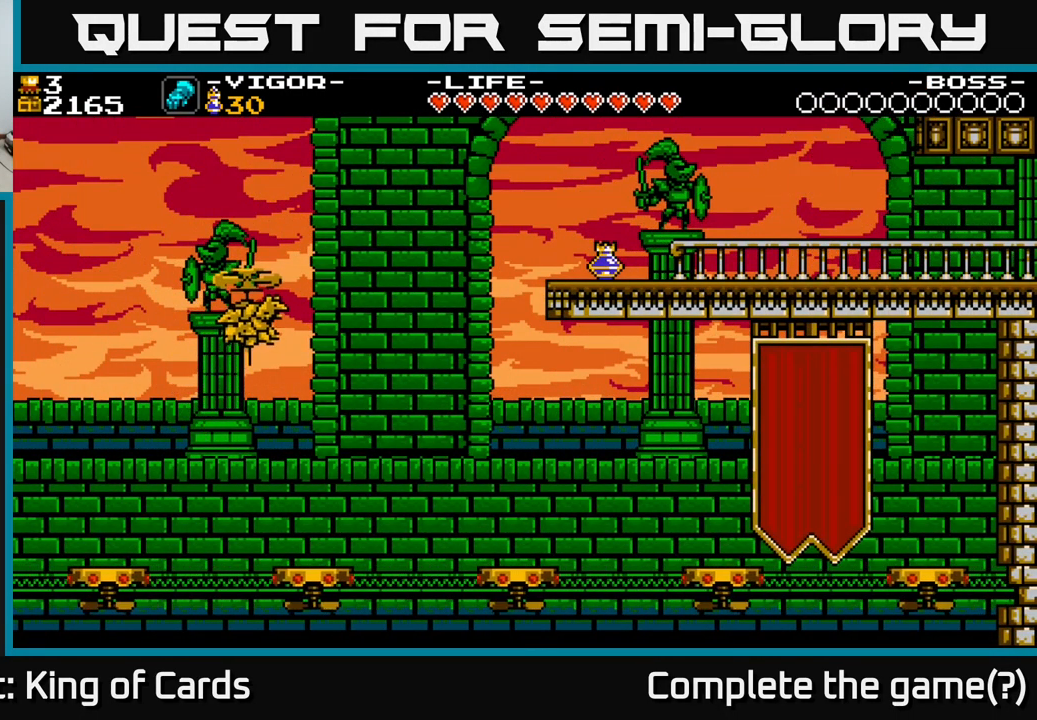
{"buttons": ["DPAD_RIGHT"], "right_stick": "center", "events": [[267, "X", "up"], [350, "A", "up"]]}
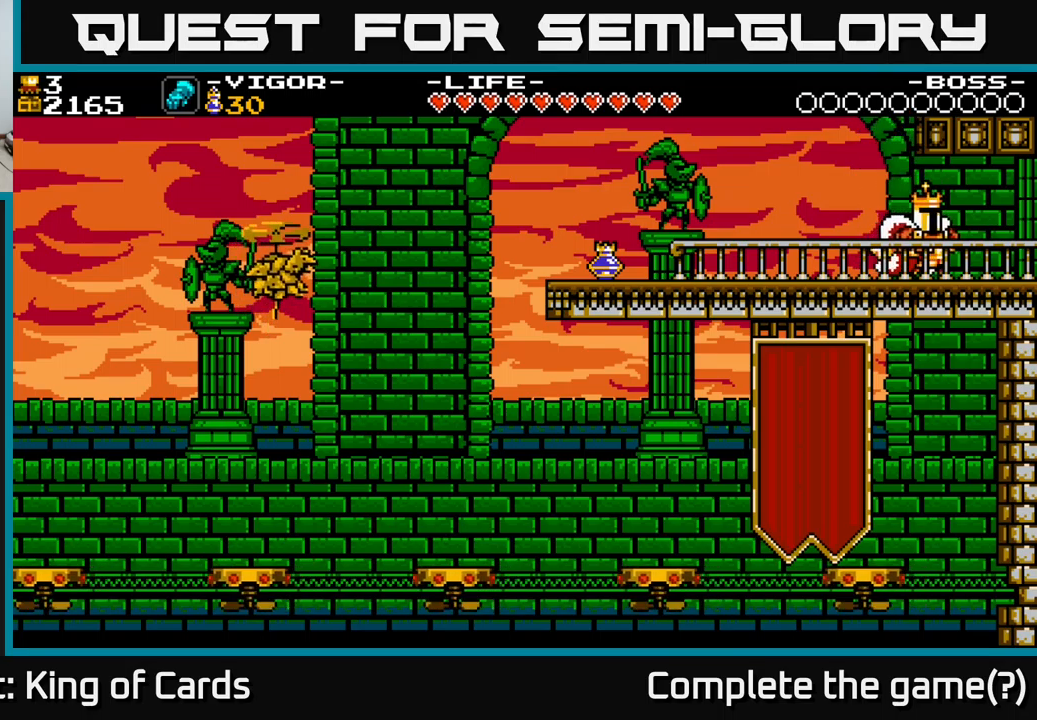
{"buttons": ["DPAD_LEFT"], "right_stick": "center", "events": [[34, "DPAD_RIGHT", "up"], [67, "DPAD_LEFT", "down"]]}
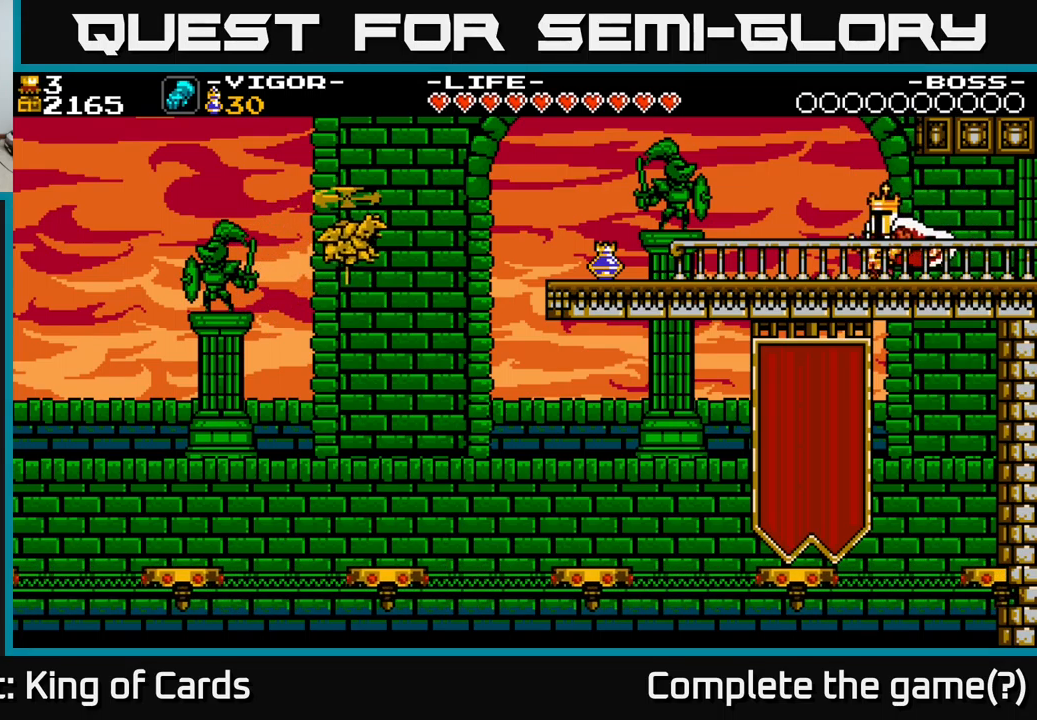
{"buttons": ["DPAD_LEFT"], "right_stick": "center", "events": []}
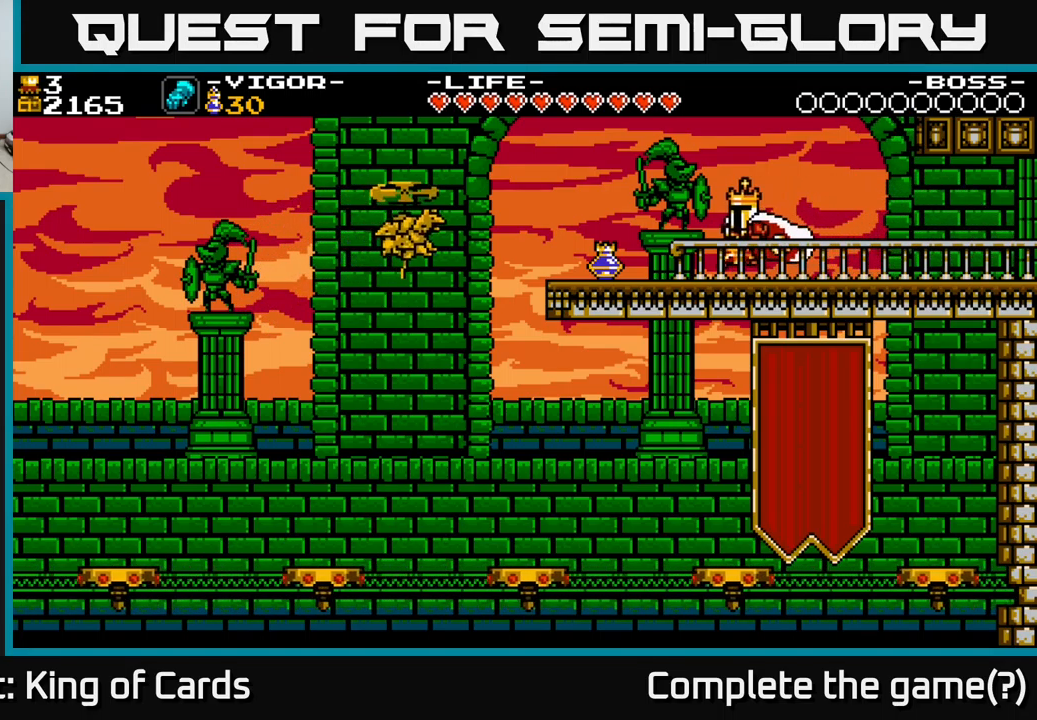
{"buttons": ["X", "DPAD_LEFT"], "right_stick": "center", "events": [[500, "X", "down"]]}
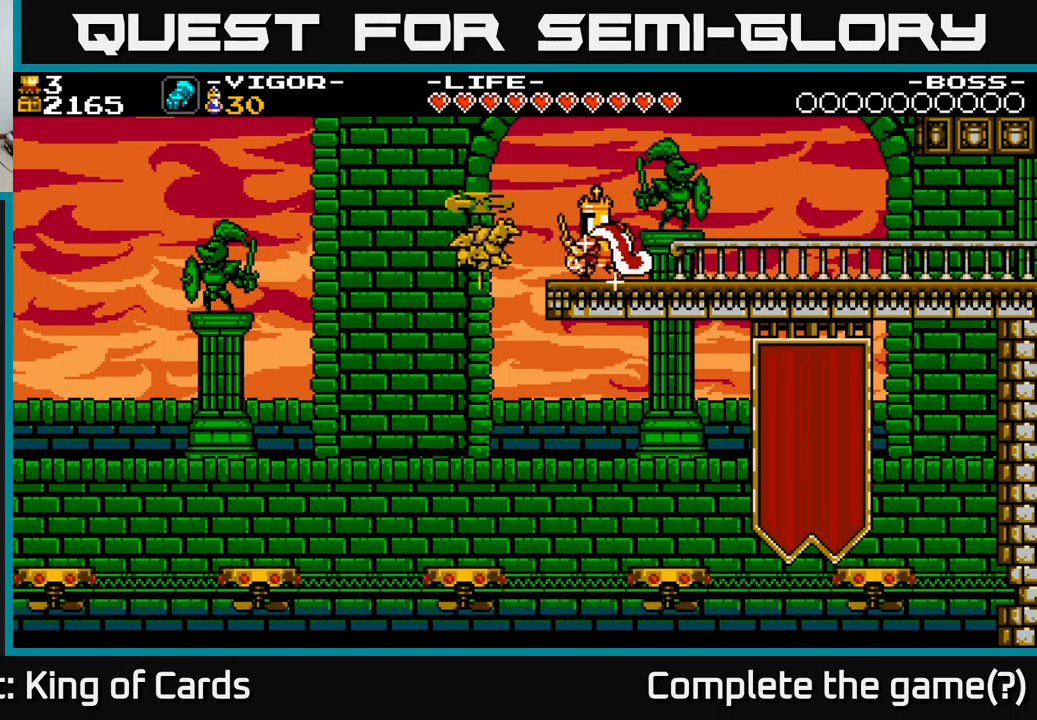
{"buttons": ["DPAD_LEFT"], "right_stick": "center", "events": [[350, "X", "up"]]}
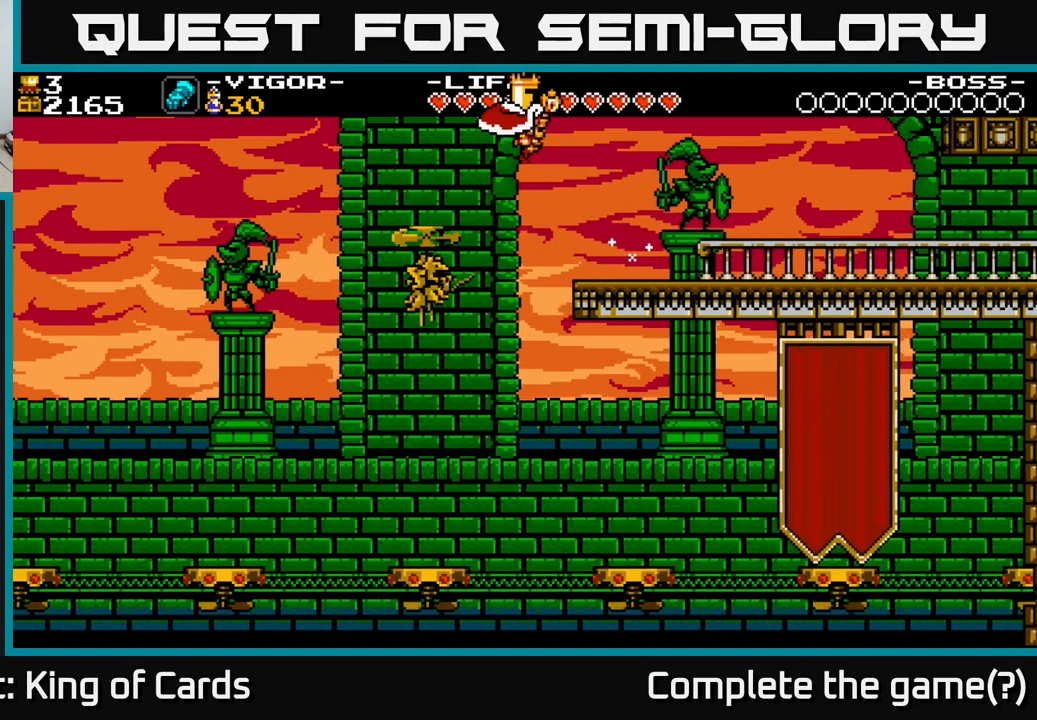
{"buttons": ["A"], "right_stick": "center", "events": [[117, "A", "down"], [234, "A", "up"], [350, "A", "down"], [484, "DPAD_LEFT", "up"]]}
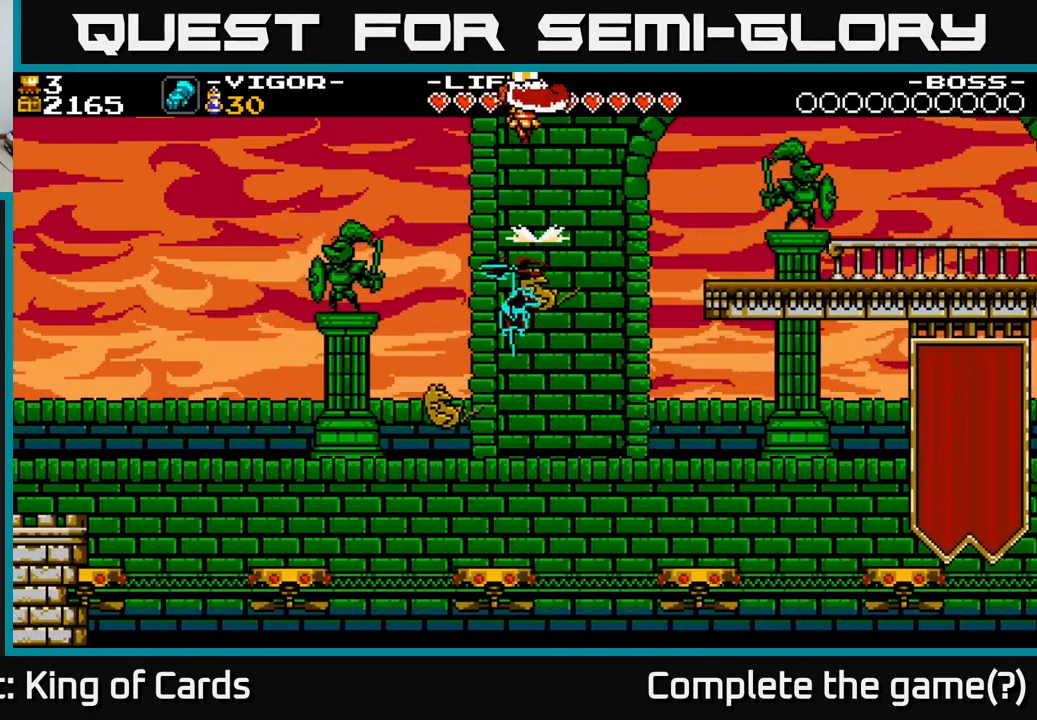
{"buttons": ["DPAD_LEFT"], "right_stick": "center", "events": [[117, "DPAD_LEFT", "down"], [400, "A", "up"]]}
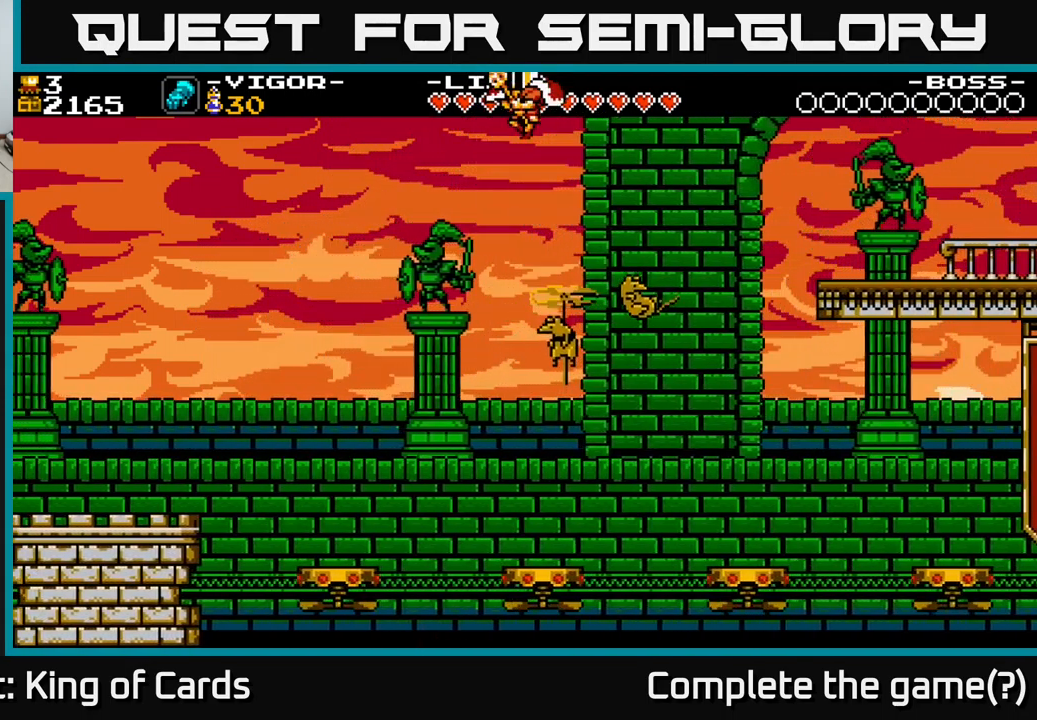
{"buttons": ["A"], "right_stick": "center", "events": [[267, "DPAD_LEFT", "up"], [284, "A", "down"]]}
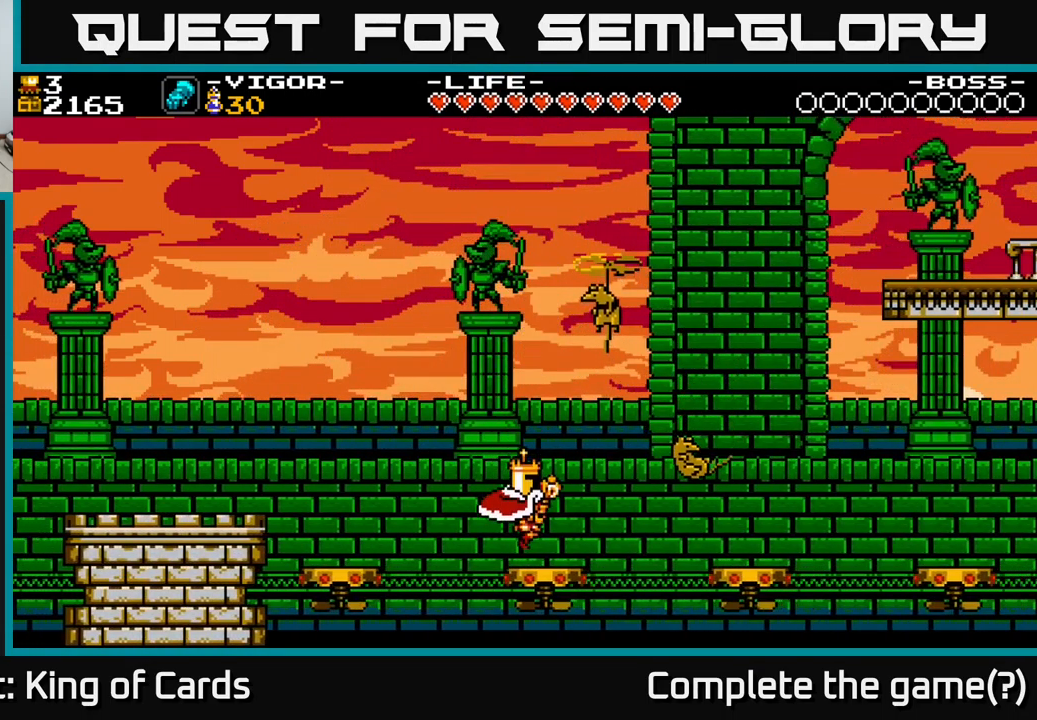
{"buttons": ["A", "DPAD_LEFT"], "right_stick": "center", "events": [[134, "DPAD_LEFT", "down"]]}
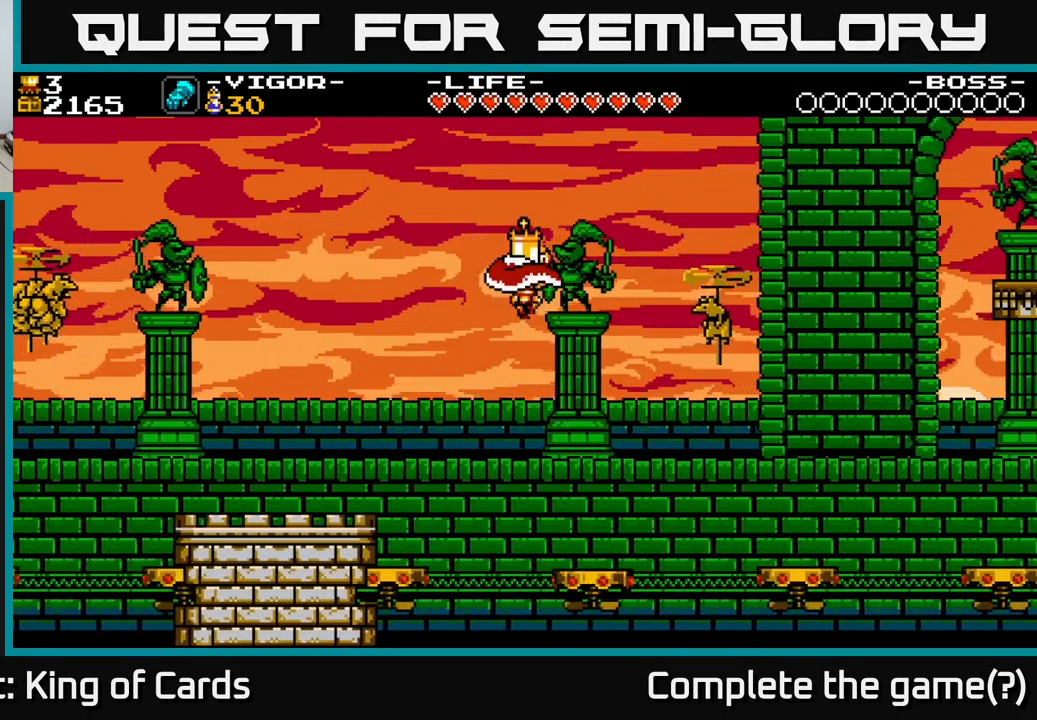
{"buttons": ["DPAD_LEFT"], "right_stick": "center", "events": [[167, "X", "down"], [417, "X", "up"], [434, "A", "up"]]}
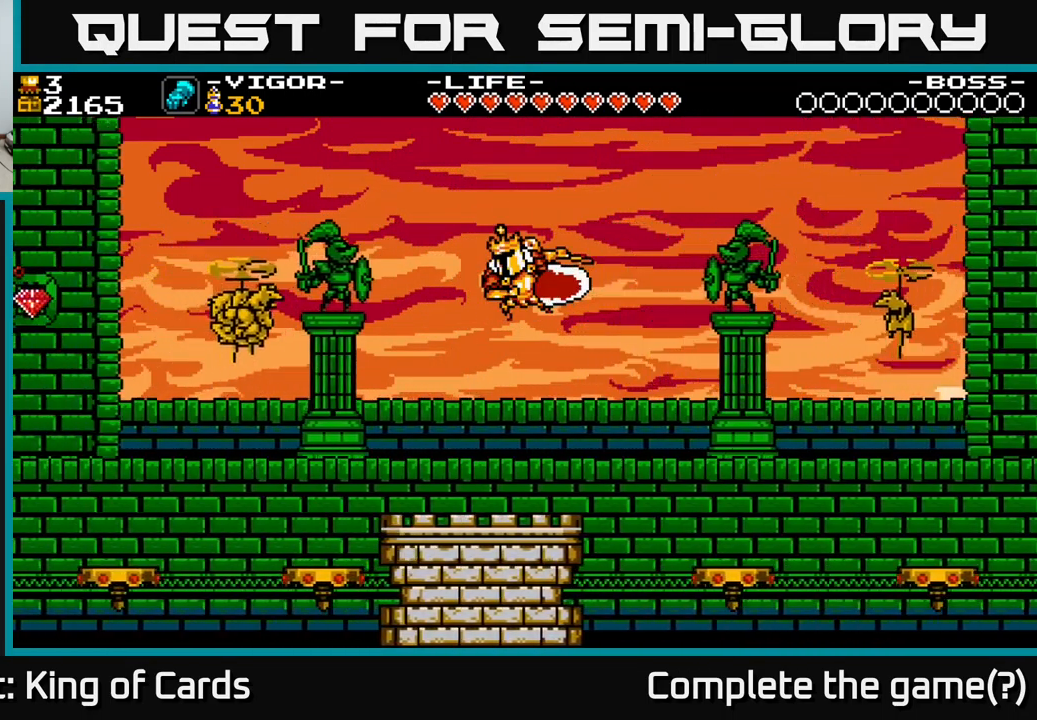
{"buttons": [], "right_stick": "center", "events": [[334, "DPAD_LEFT", "up"]]}
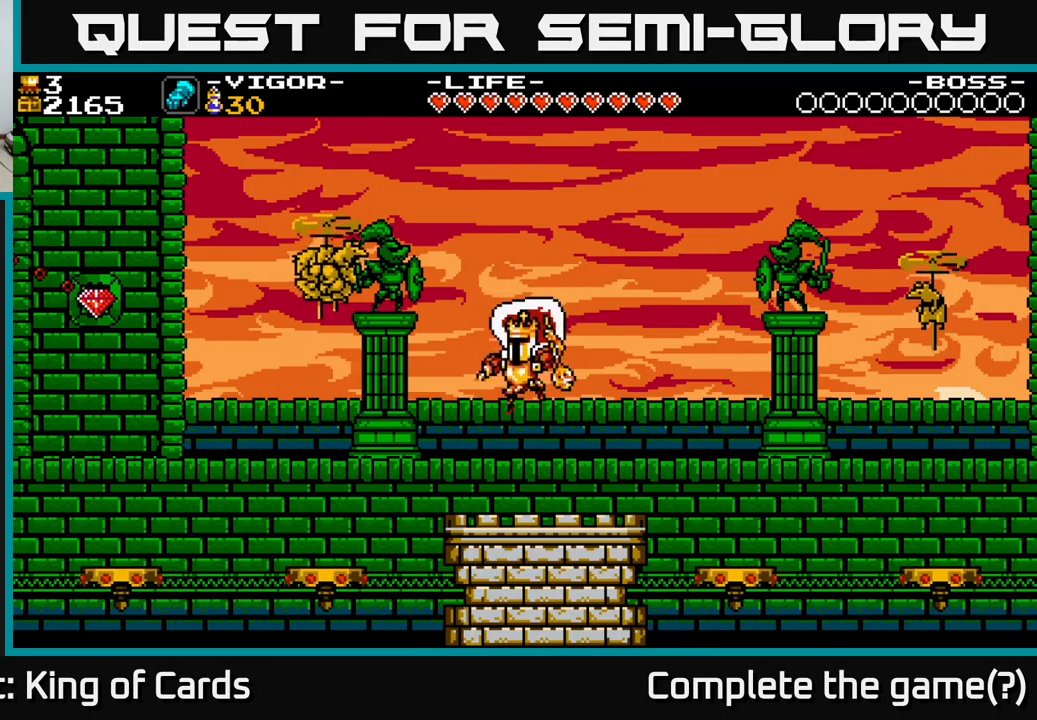
{"buttons": ["A"], "right_stick": "center", "events": [[250, "A", "down"]]}
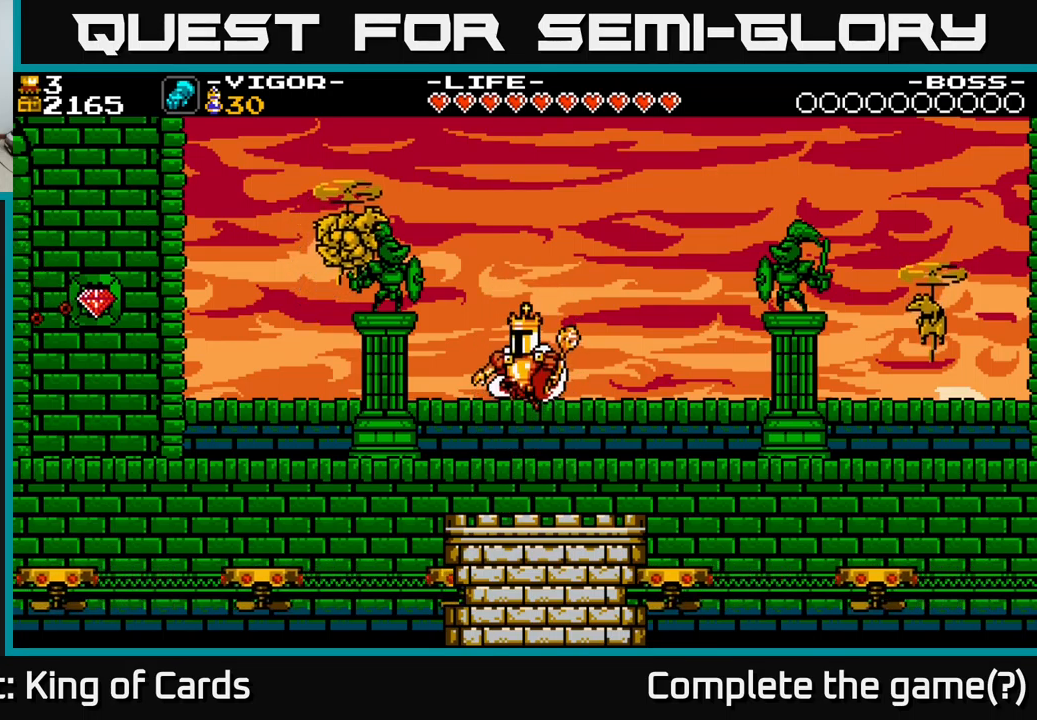
{"buttons": [], "right_stick": "center", "events": [[183, "A", "up"]]}
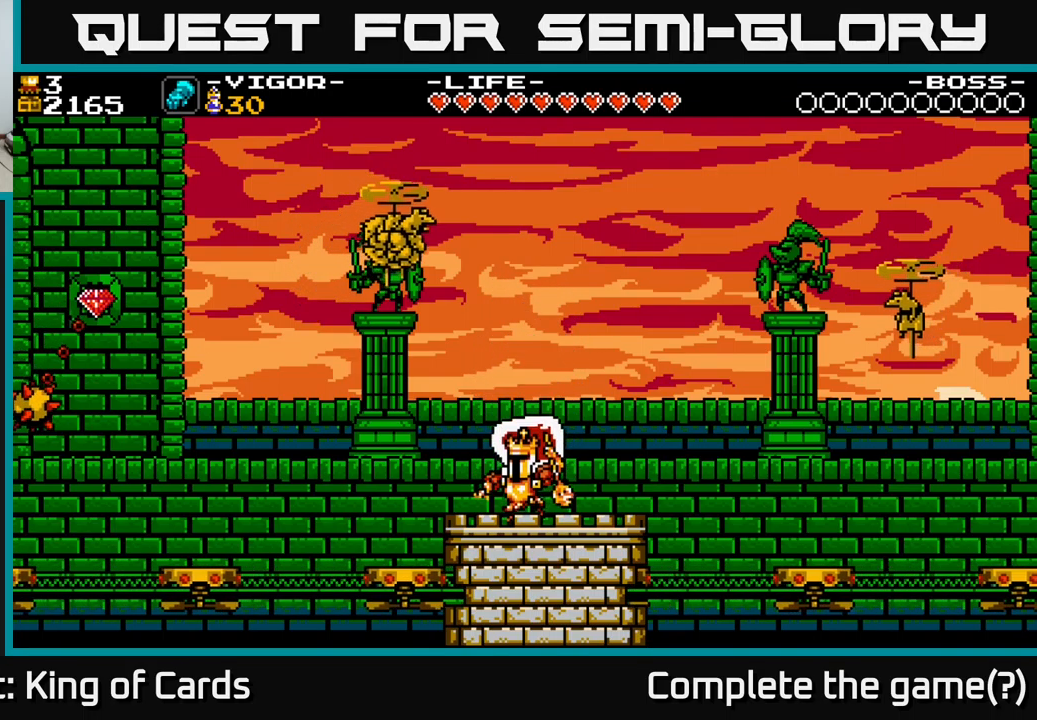
{"buttons": [], "right_stick": "center", "events": []}
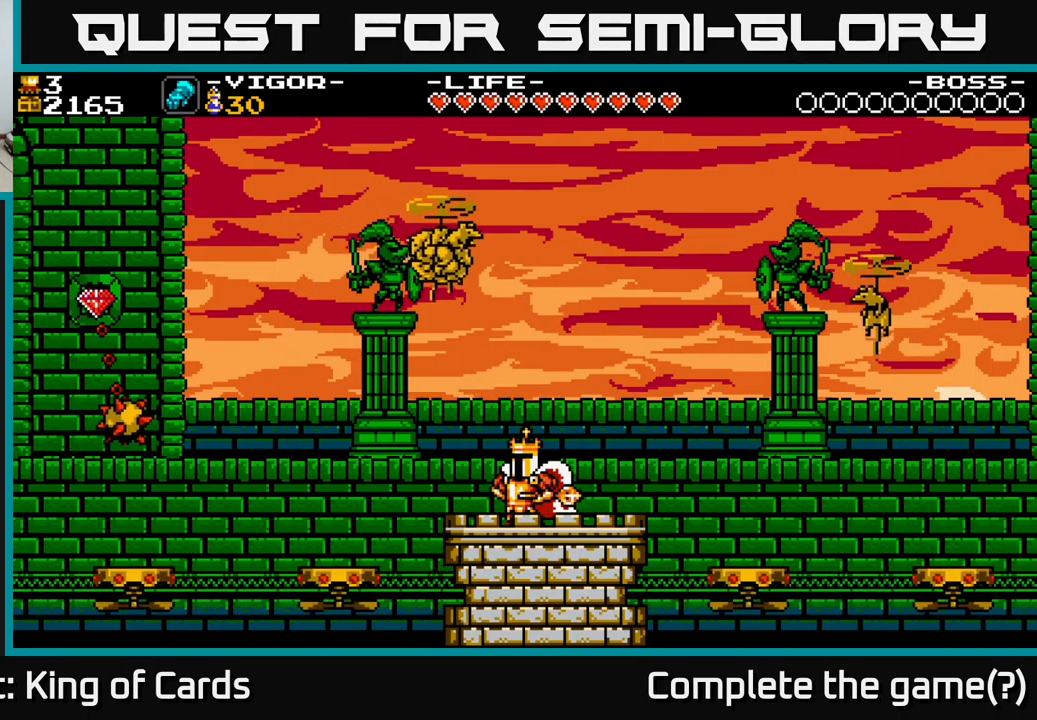
{"buttons": [], "right_stick": "center", "events": [[217, "DPAD_LEFT", "down"], [417, "DPAD_LEFT", "up"]]}